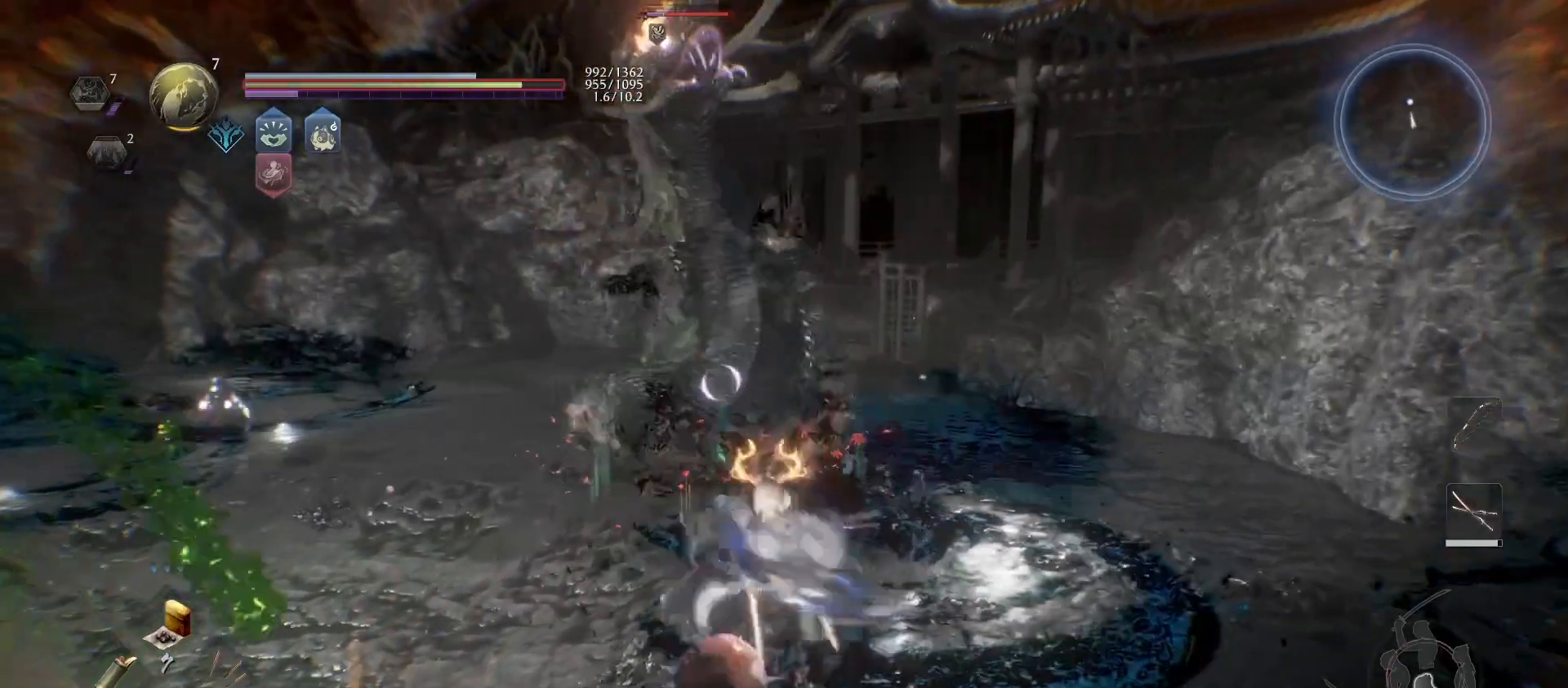
Gameplay with a controller (PlayStation layout); each line is a JSON object with the inputs held at the frame after it. "events" lists button and stick changes between this image and that frame as [ms after this image, input, new state], when the widget could be followed in between.
{"buttons": ["L1", "L3"], "left_stick": "down", "right_stick": "center", "events": [[33, "R1", "up"], [100, "CROSS", "down"], [133, "L1", "down"], [133, "left_stick", "down"], [233, "CROSS", "up"], [233, "L3", "down"], [267, "CROSS", "down"], [400, "CROSS", "up"]]}
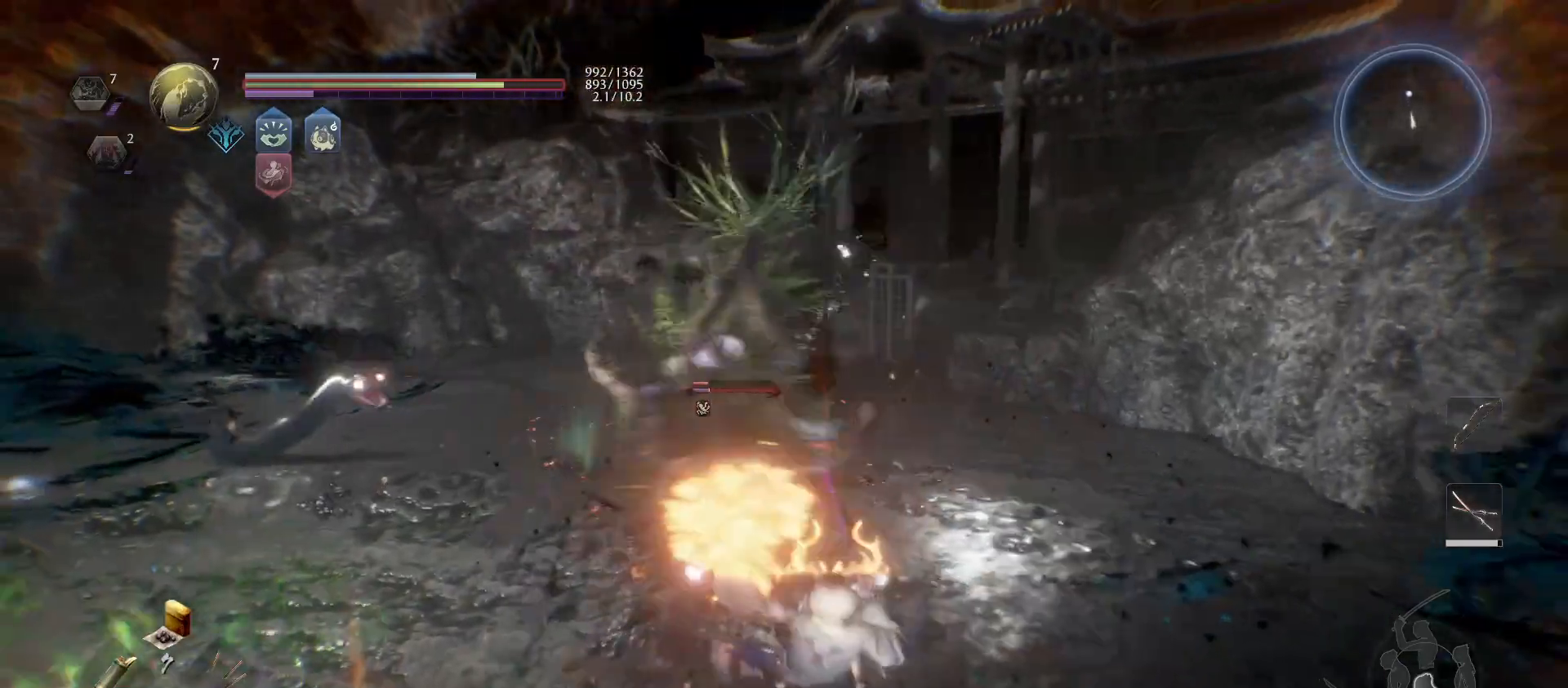
{"buttons": ["CROSS", "L1"], "left_stick": "down-right", "right_stick": "center", "events": [[200, "L3", "up"], [233, "left_stick", "down-right"], [433, "CROSS", "down"]]}
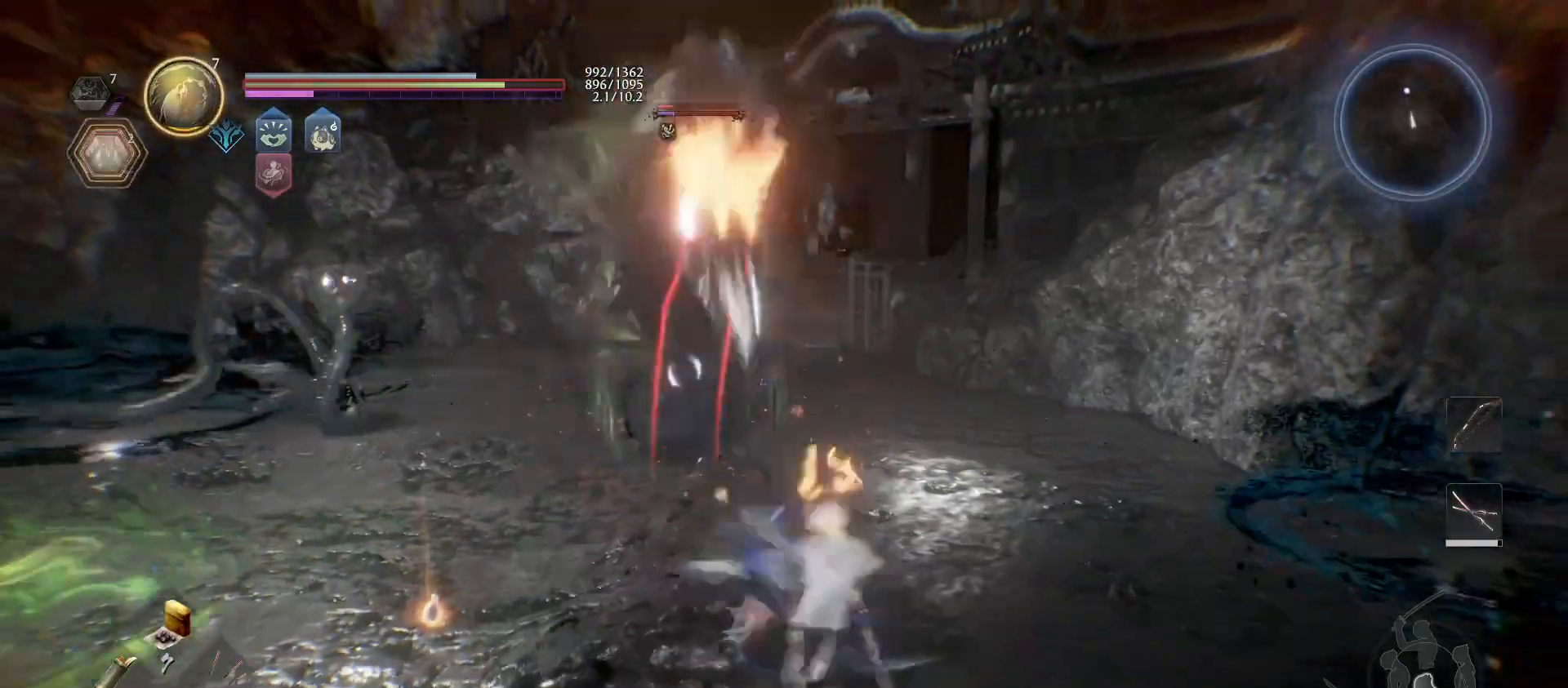
{"buttons": [], "left_stick": "right", "right_stick": "center", "events": [[100, "CROSS", "up"], [200, "L1", "up"], [200, "left_stick", "up"], [500, "left_stick", "right"]]}
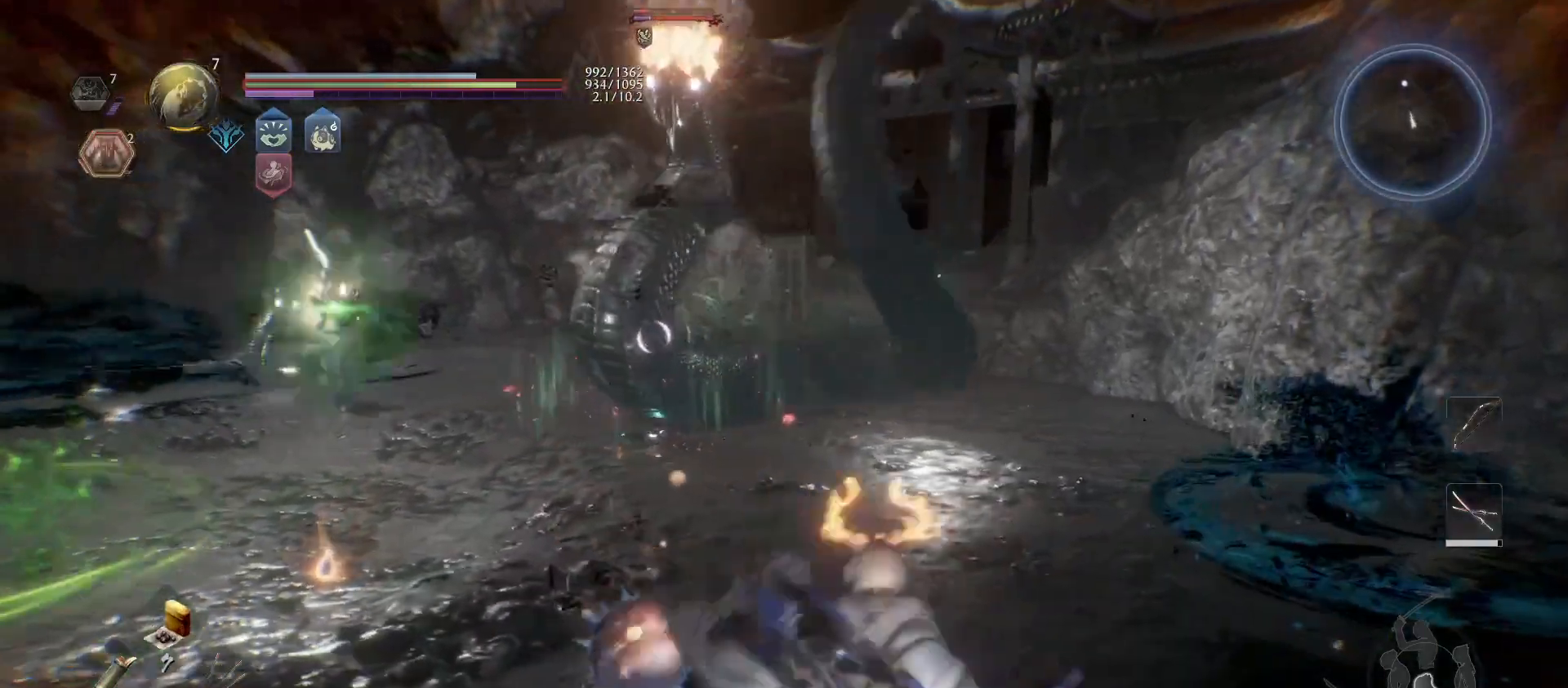
{"buttons": ["CROSS", "L1"], "left_stick": "down-left", "right_stick": "center", "events": [[100, "left_stick", "up"], [133, "L1", "down"], [300, "left_stick", "down-left"], [467, "CROSS", "down"]]}
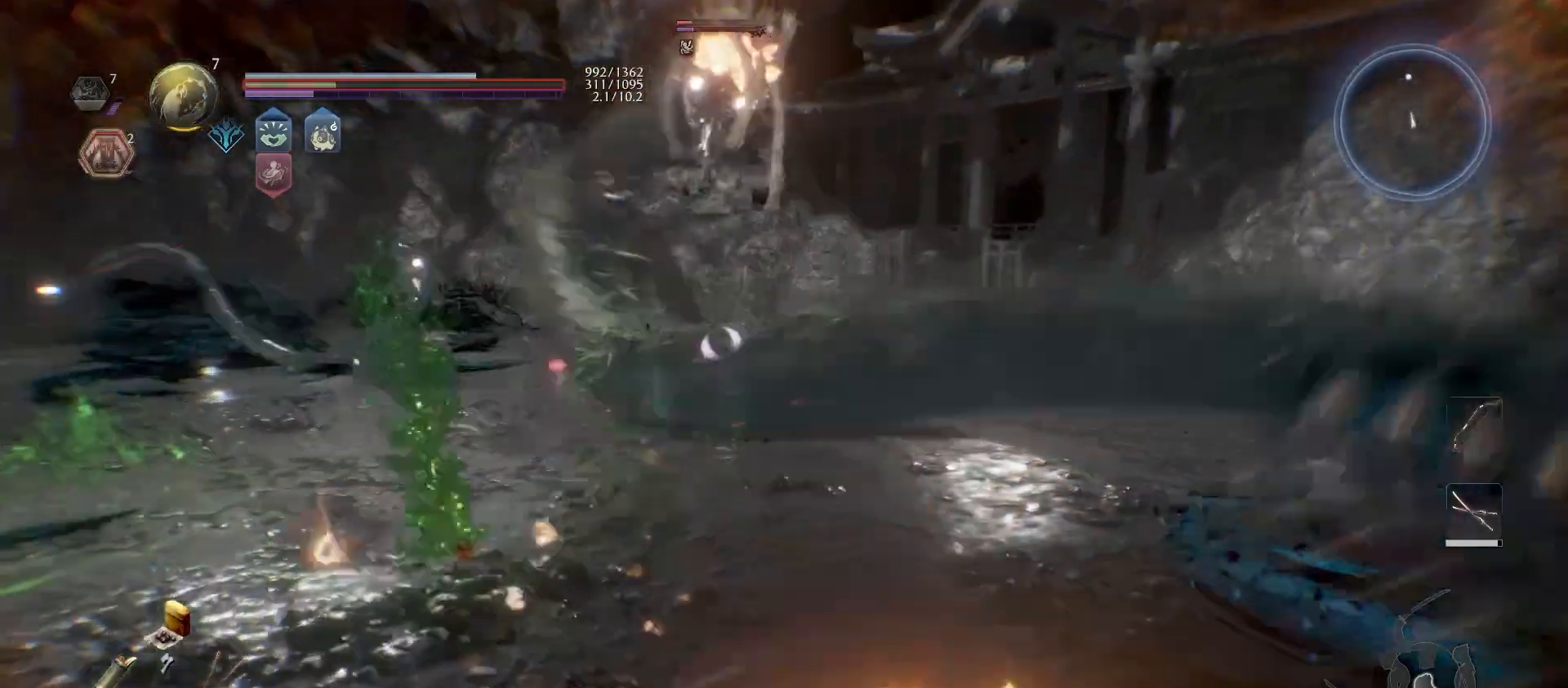
{"buttons": [], "left_stick": "up-left", "right_stick": "center", "events": [[100, "CROSS", "up"], [167, "left_stick", "up"], [267, "L1", "up"], [400, "left_stick", "up-left"]]}
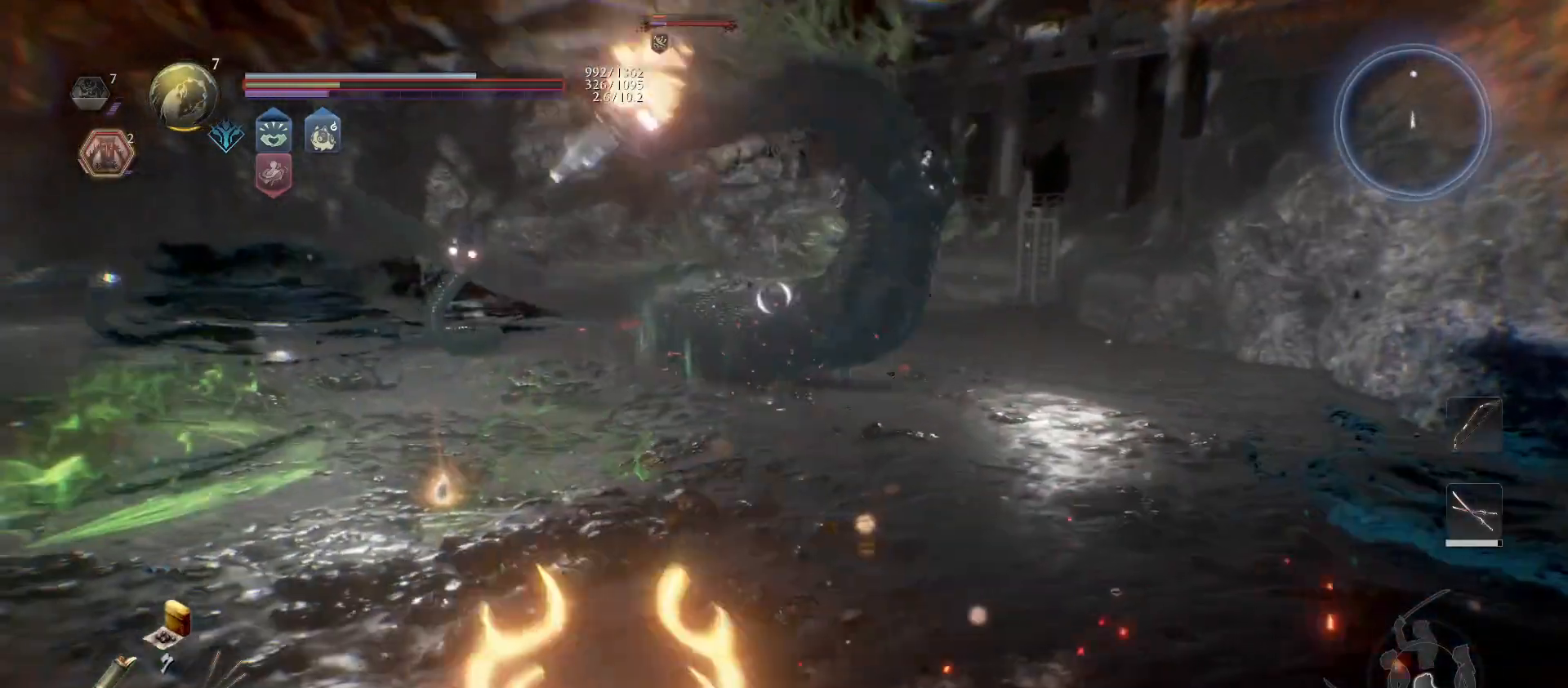
{"buttons": ["CROSS"], "left_stick": "up-right", "right_stick": "center", "events": [[33, "left_stick", "left"], [200, "left_stick", "up-left"], [367, "left_stick", "up-right"], [467, "CROSS", "down"]]}
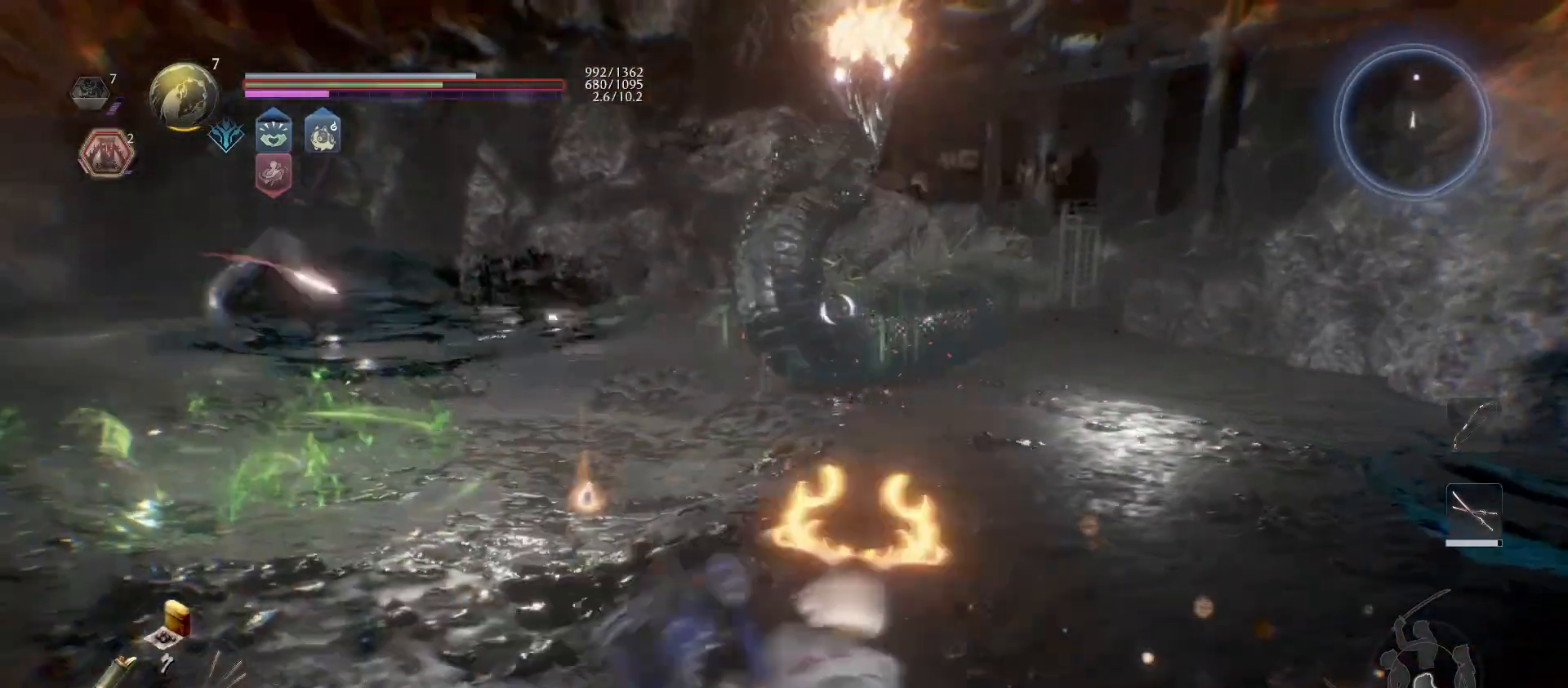
{"buttons": [], "left_stick": "up-right", "right_stick": "center", "events": [[500, "CROSS", "up"]]}
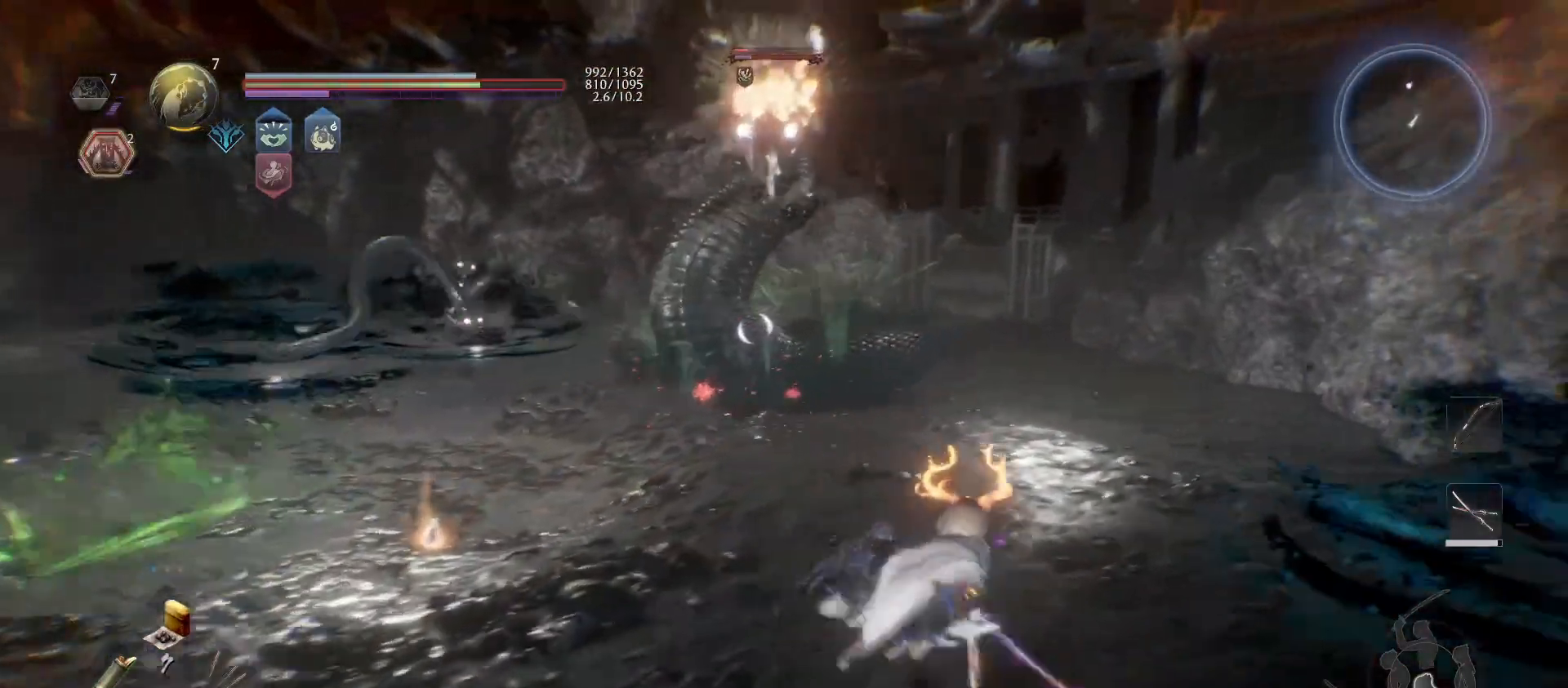
{"buttons": [], "left_stick": "up-right", "right_stick": "center", "events": [[367, "SQUARE", "down"], [500, "SQUARE", "up"]]}
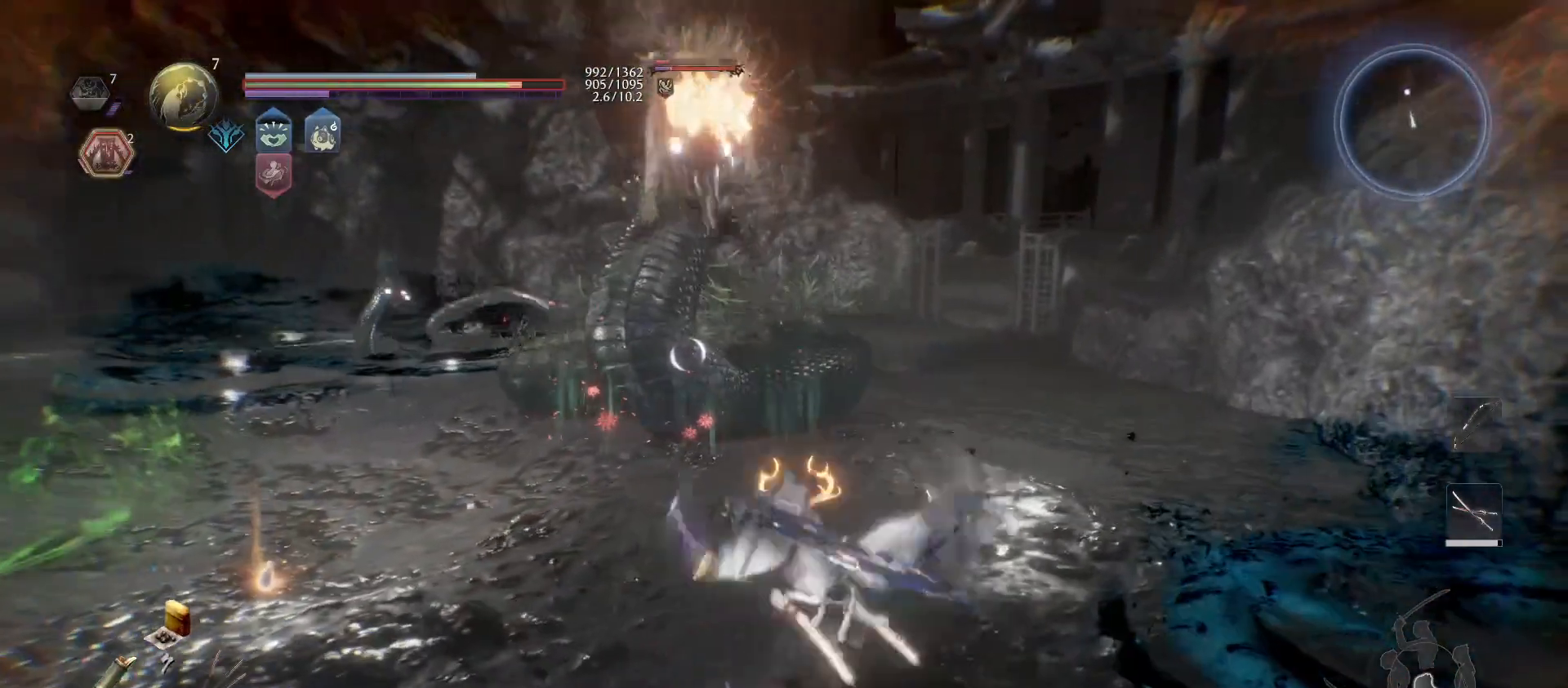
{"buttons": [], "left_stick": "right", "right_stick": "center", "events": [[233, "left_stick", "right"]]}
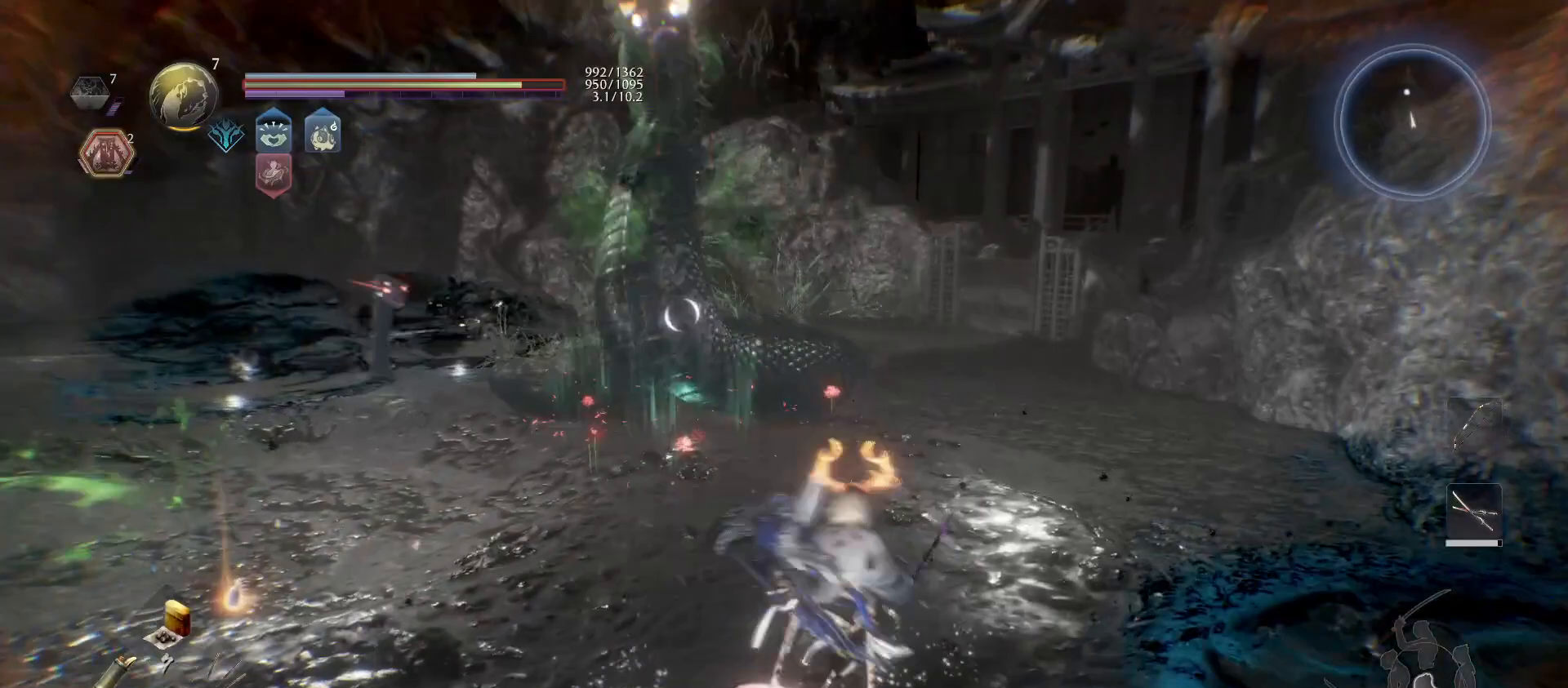
{"buttons": ["CROSS", "L1"], "left_stick": "down-left", "right_stick": "center", "events": [[133, "R1", "down"], [233, "R1", "up"], [367, "left_stick", "down-right"], [500, "CROSS", "down"], [500, "L1", "down"], [500, "left_stick", "down-left"]]}
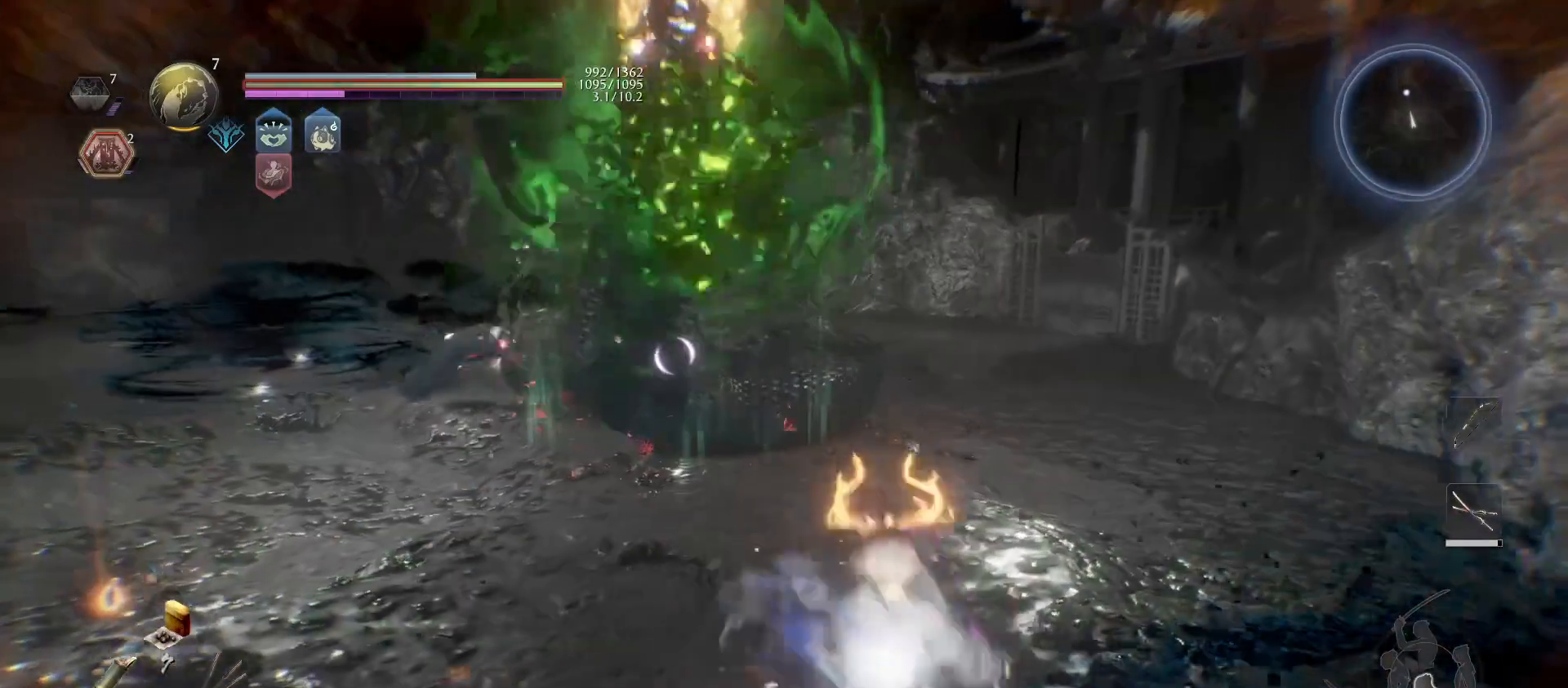
{"buttons": ["L1"], "left_stick": "left", "right_stick": "center", "events": [[33, "L3", "down"], [100, "CROSS", "up"], [133, "CROSS", "down"], [233, "L3", "up"], [233, "left_stick", "left"], [300, "CROSS", "up"]]}
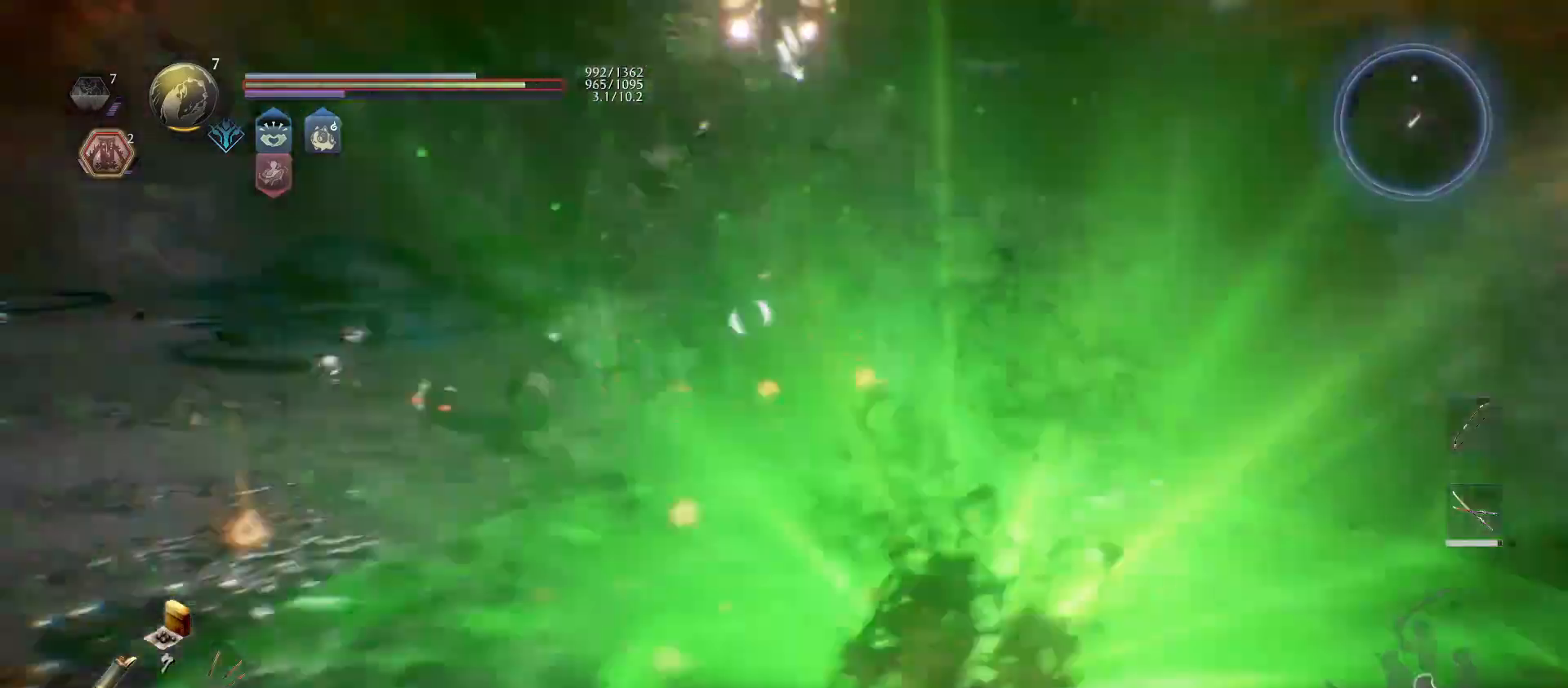
{"buttons": ["CROSS"], "left_stick": "up-left", "right_stick": "center", "events": [[67, "CROSS", "down"], [67, "R1", "down"], [200, "left_stick", "up-left"], [233, "CROSS", "up"], [233, "L1", "up"], [233, "R1", "up"], [367, "CROSS", "down"]]}
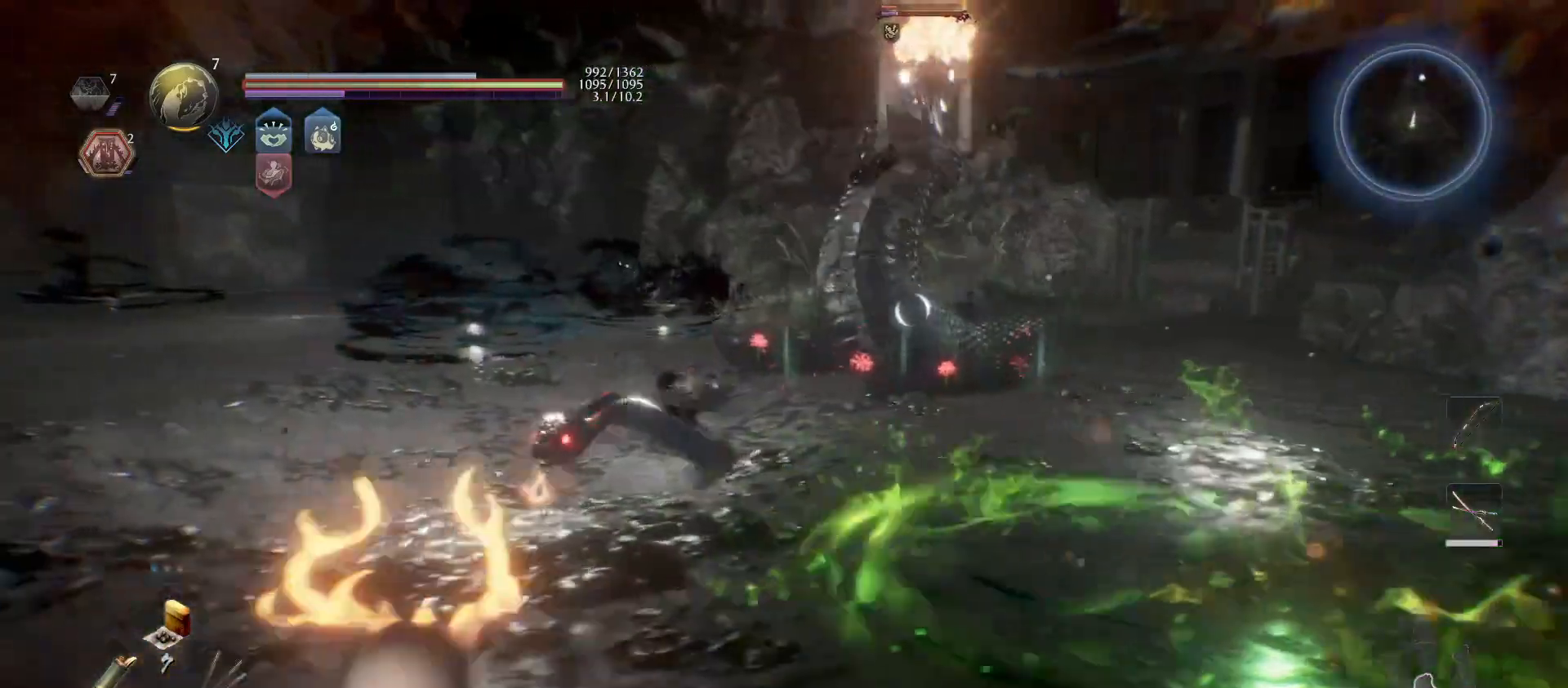
{"buttons": ["CROSS"], "left_stick": "up-left", "right_stick": "center", "events": []}
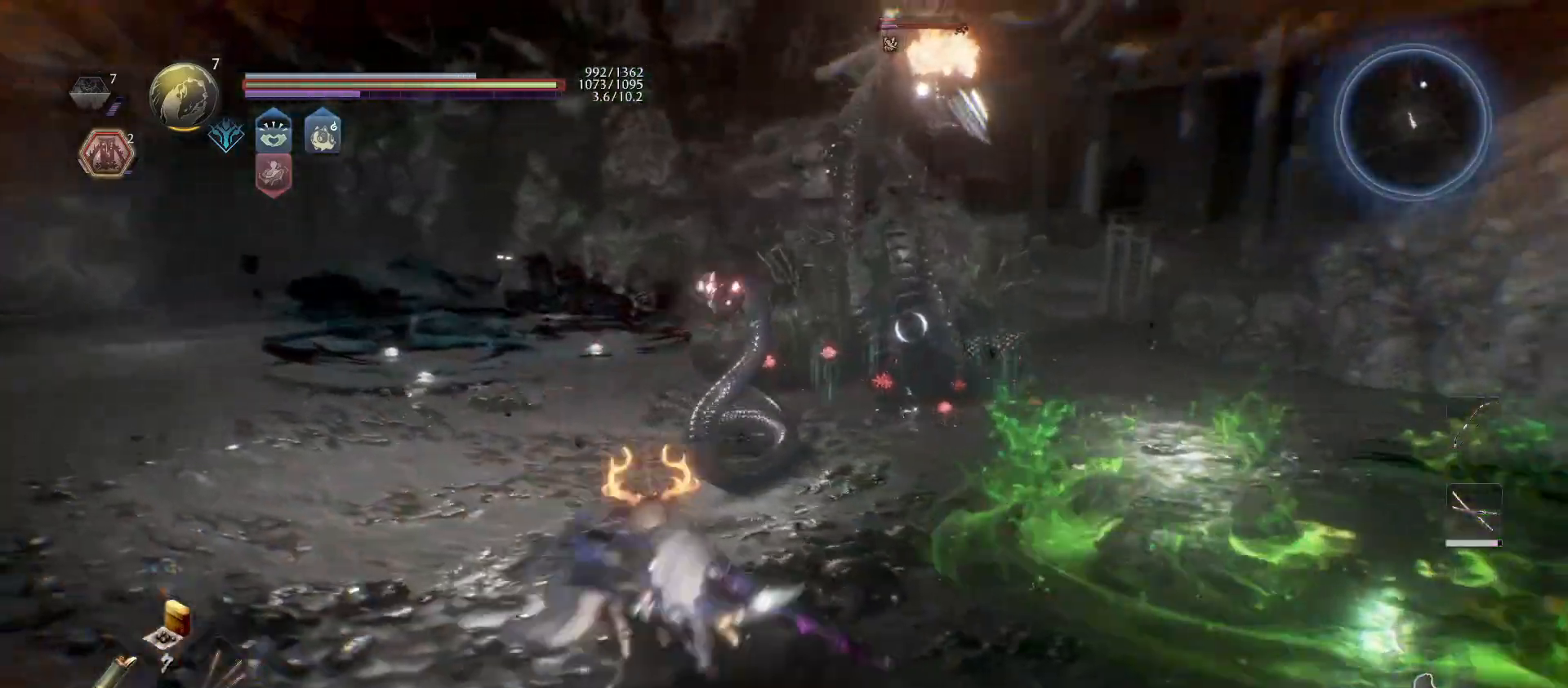
{"buttons": ["L1"], "left_stick": "left", "right_stick": "center", "events": [[433, "CROSS", "up"], [433, "left_stick", "left"], [467, "L1", "down"]]}
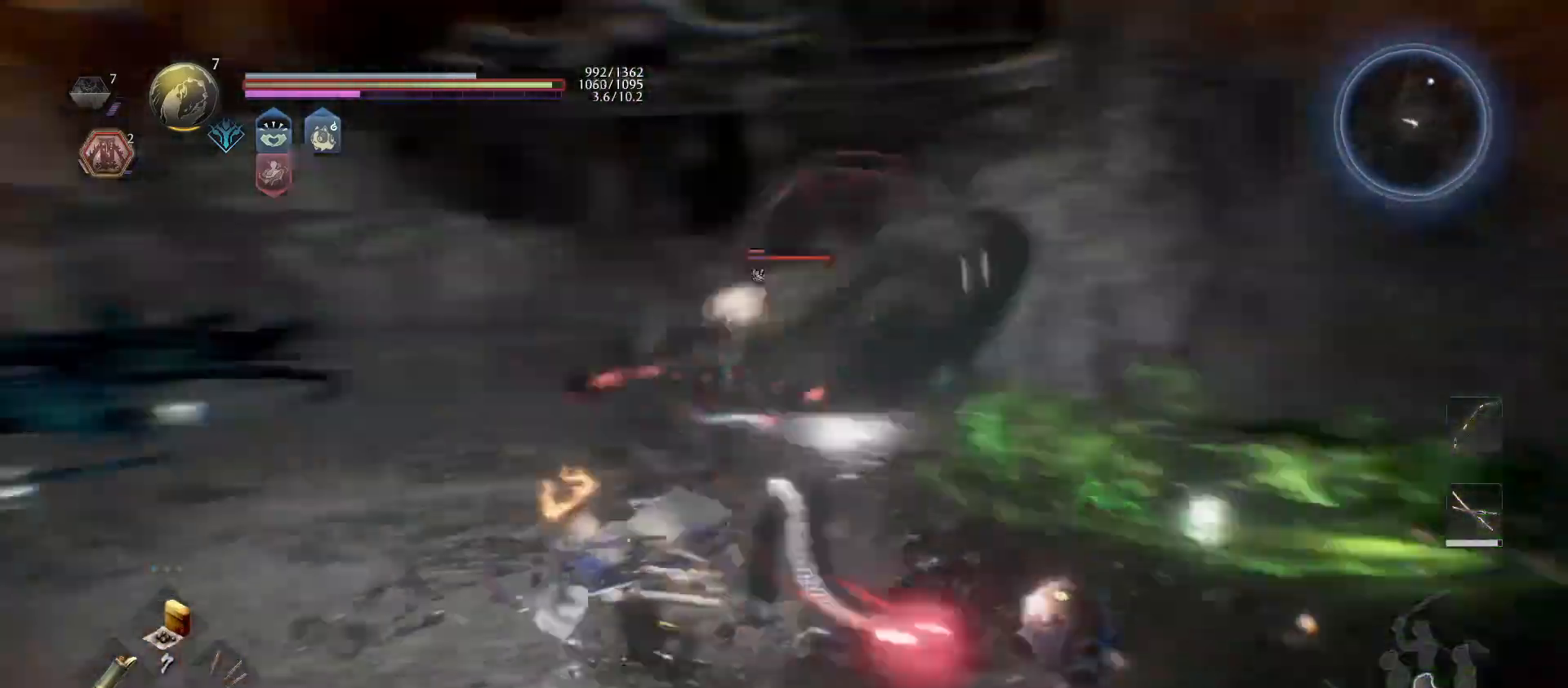
{"buttons": ["L1"], "left_stick": "down-left", "right_stick": "center", "events": [[33, "CROSS", "down"], [133, "CROSS", "up"], [167, "CROSS", "down"], [300, "left_stick", "down-left"], [333, "CROSS", "up"]]}
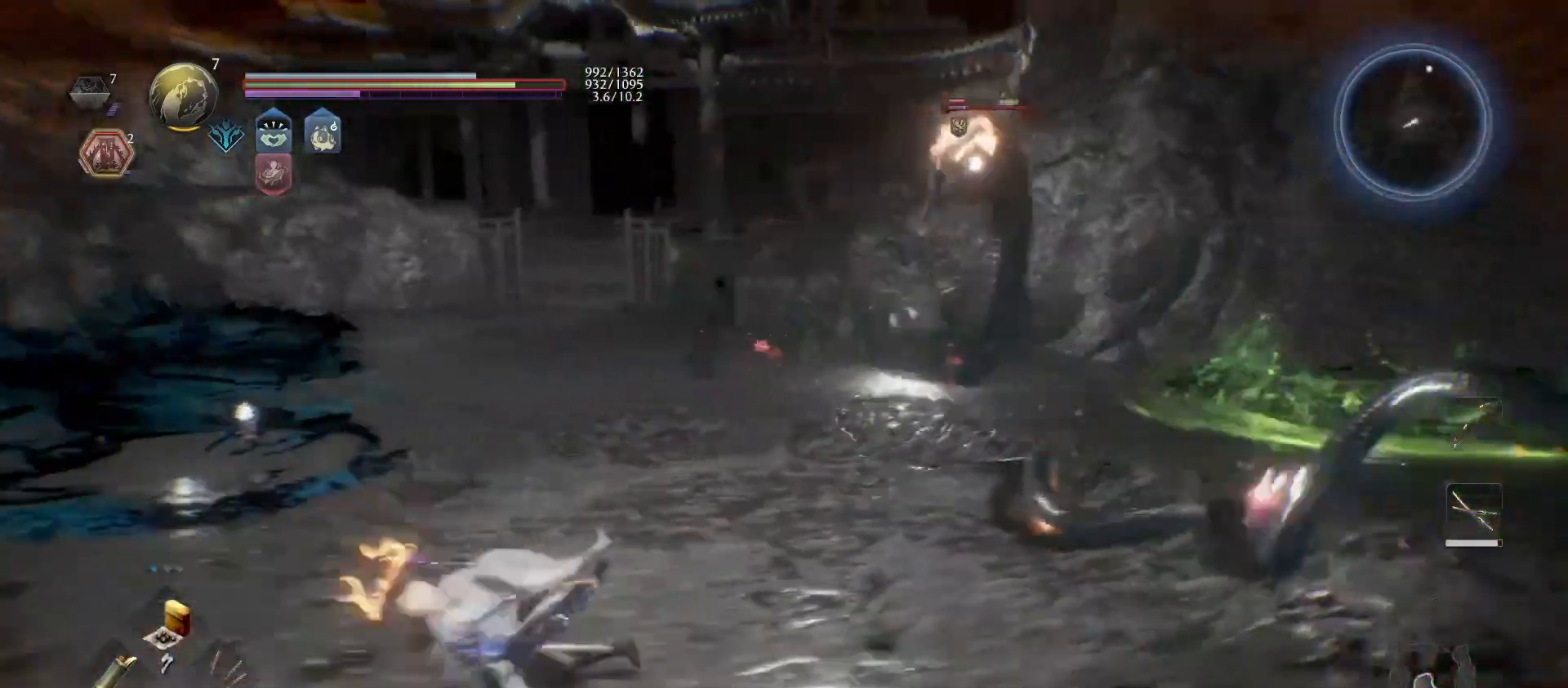
{"buttons": ["L1"], "left_stick": "down-left", "right_stick": "center", "events": [[67, "CROSS", "down"], [233, "CROSS", "up"], [333, "CROSS", "down"], [500, "CROSS", "up"]]}
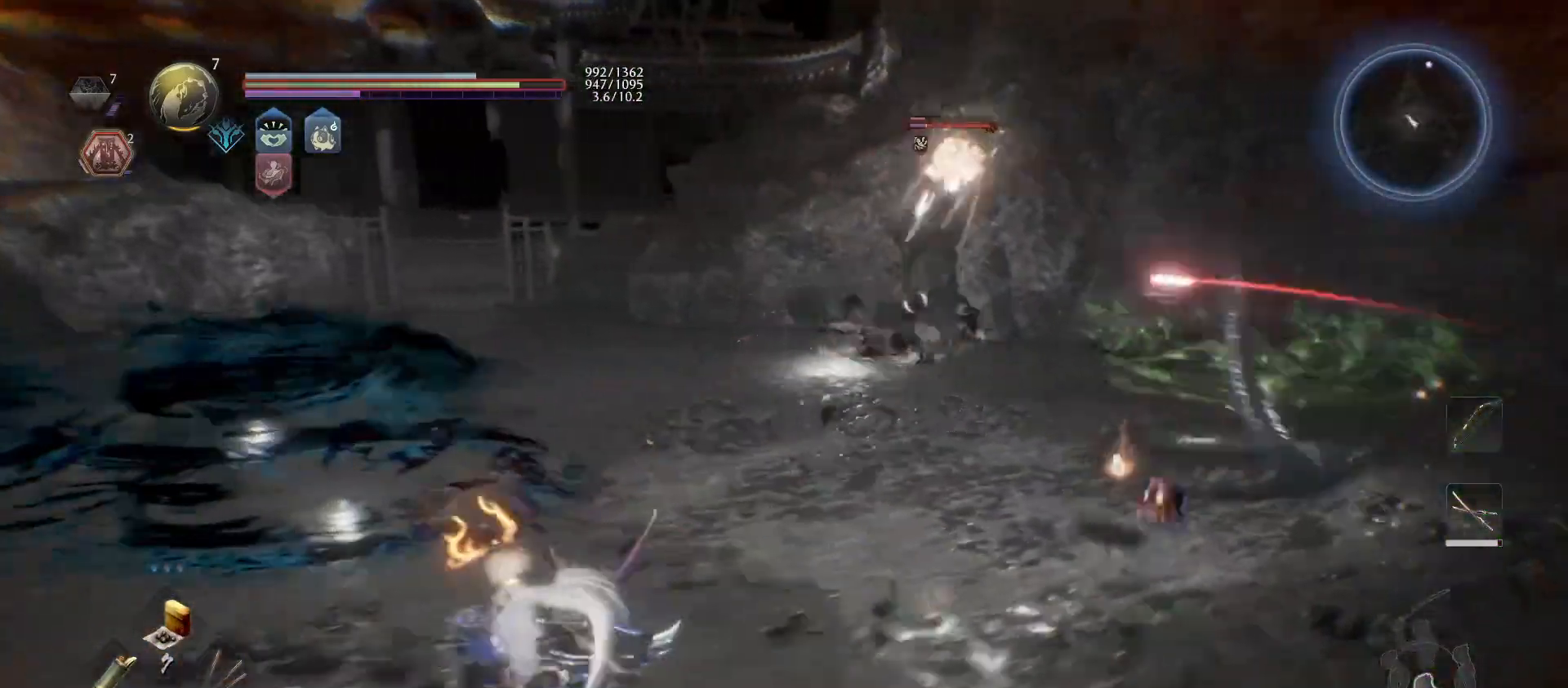
{"buttons": [], "left_stick": "center", "right_stick": "center", "events": [[67, "left_stick", "center"], [100, "L1", "up"], [300, "DPAD_DOWN", "down"], [433, "DPAD_DOWN", "up"]]}
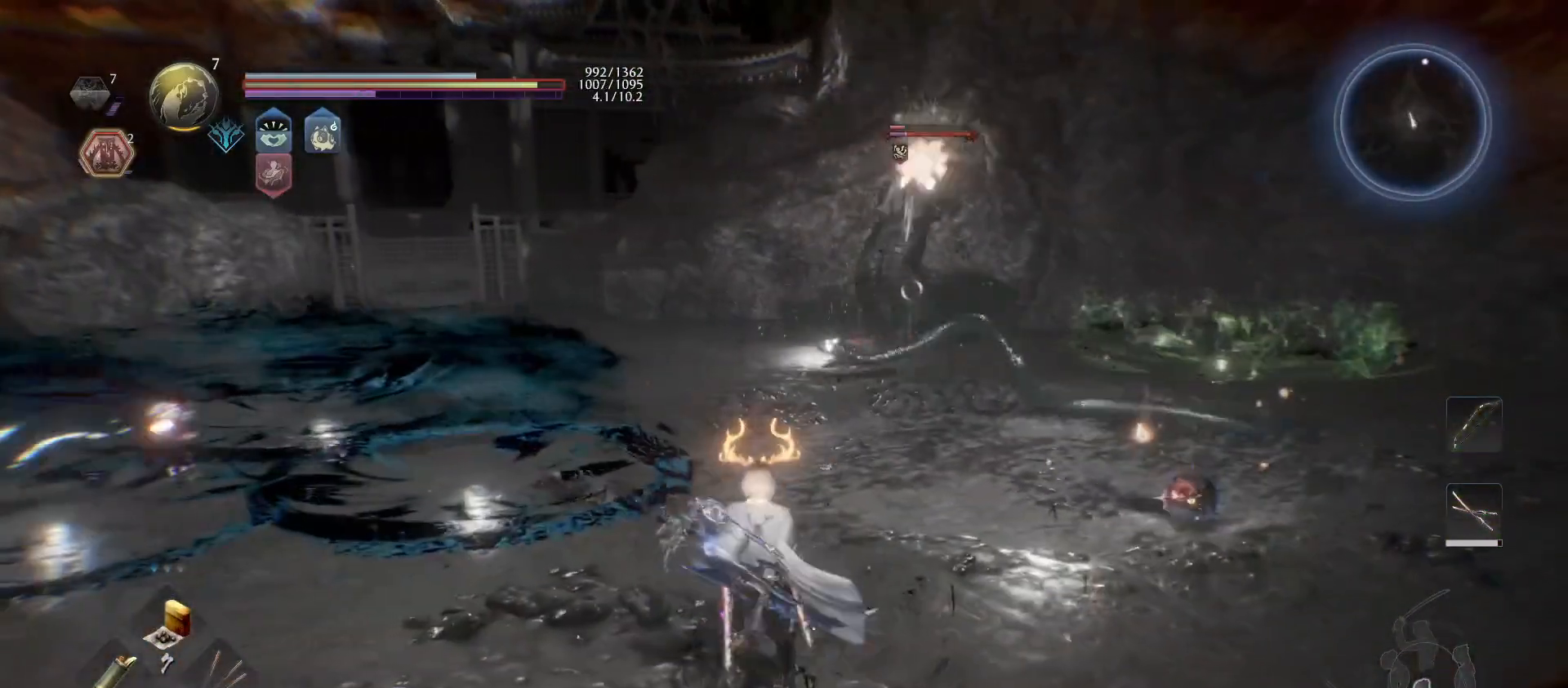
{"buttons": [], "left_stick": "down", "right_stick": "center", "events": [[133, "left_stick", "down-left"], [300, "right_stick", "down"], [367, "right_stick", "center"], [467, "left_stick", "down"]]}
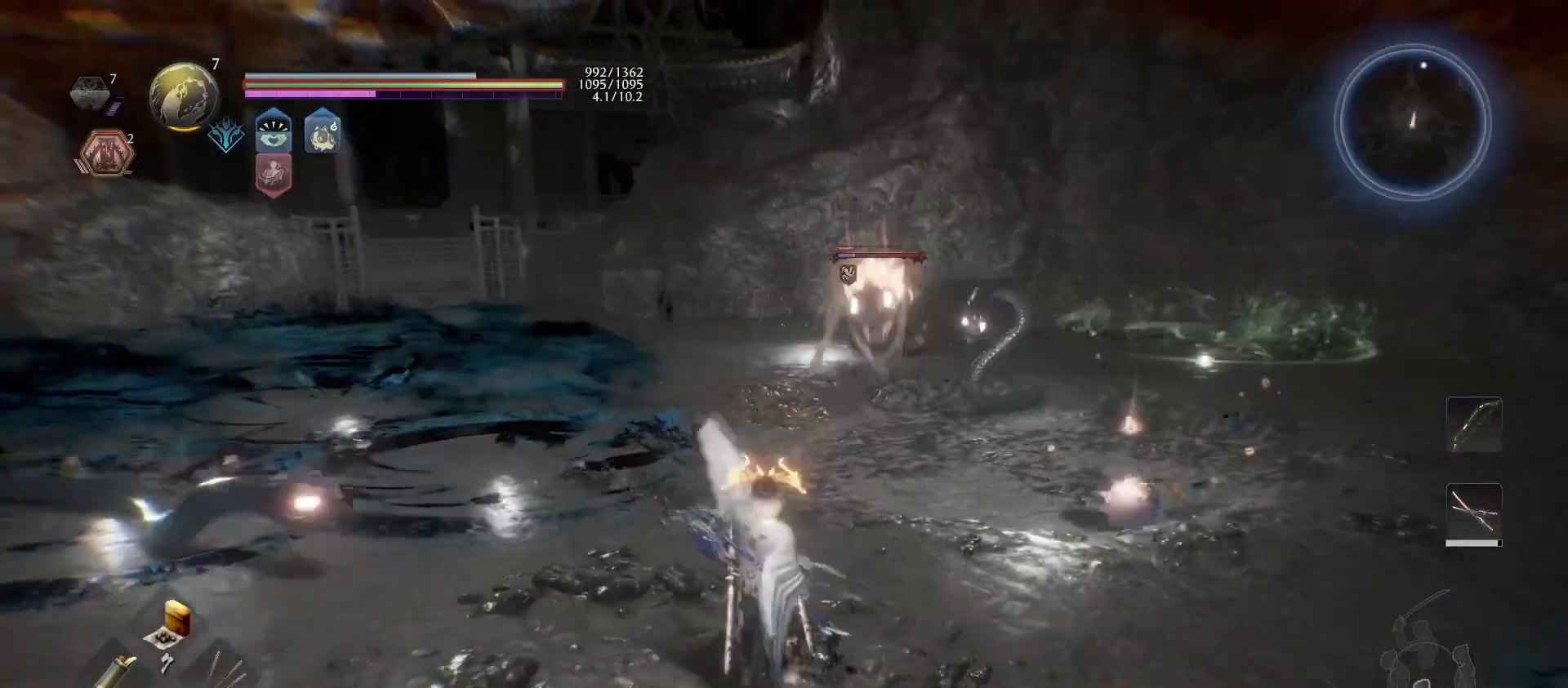
{"buttons": ["CROSS", "L1"], "left_stick": "down-right", "right_stick": "center", "events": [[33, "right_stick", "down"], [100, "left_stick", "down-right"], [100, "right_stick", "center"], [133, "R1", "down"], [167, "CROSS", "down"], [300, "CROSS", "up"], [300, "R1", "up"], [333, "L1", "down"], [433, "CROSS", "down"]]}
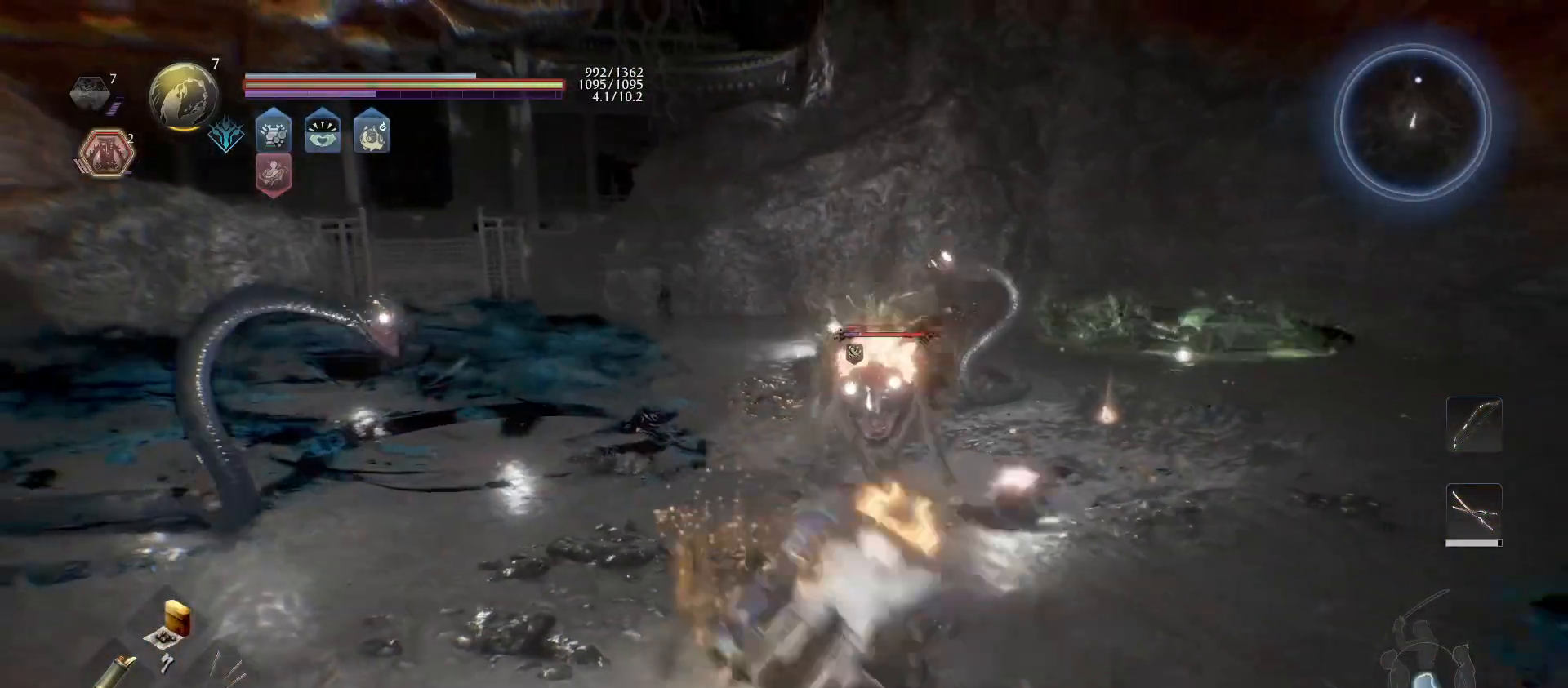
{"buttons": ["CROSS", "L1", "R1"], "left_stick": "down-right", "right_stick": "center", "events": [[67, "CROSS", "up"], [133, "CROSS", "down"], [233, "CROSS", "up"], [467, "CROSS", "down"], [467, "R1", "down"]]}
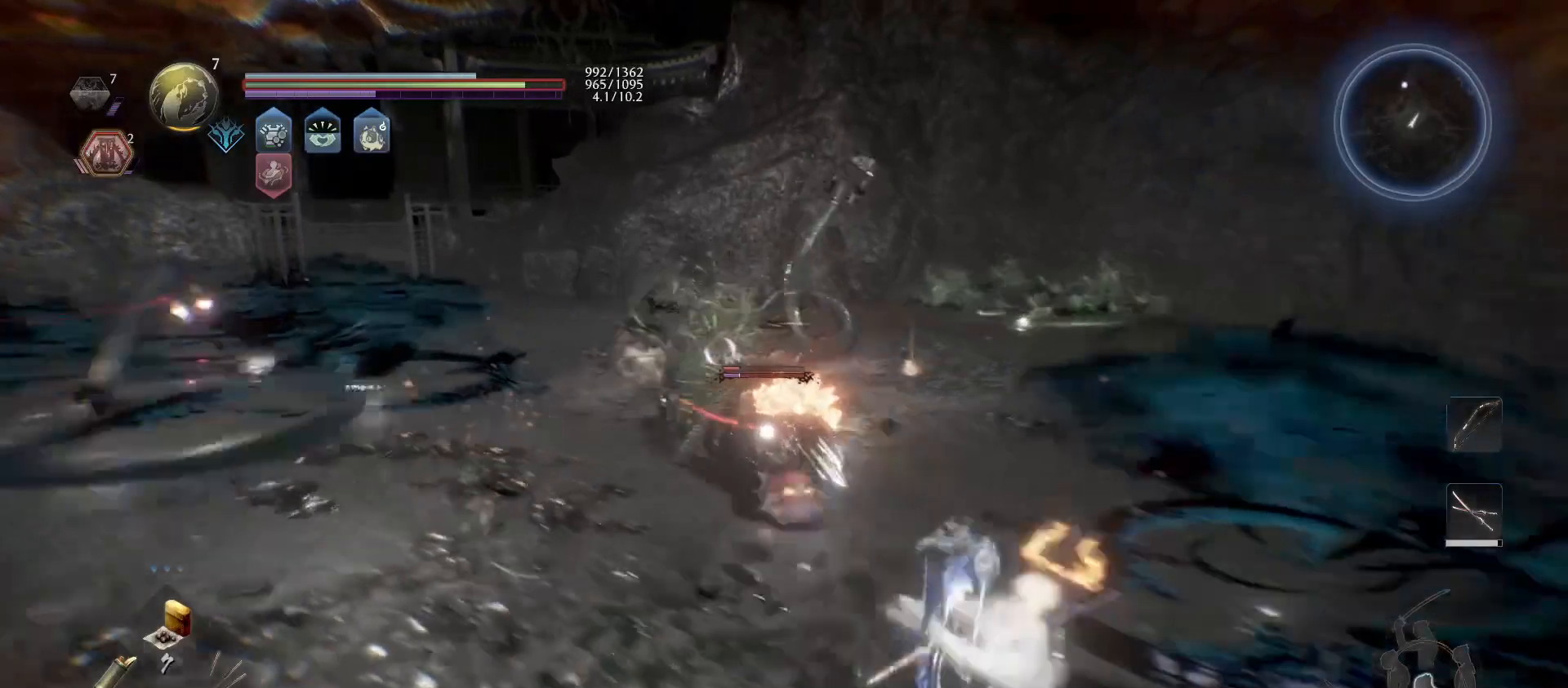
{"buttons": ["L1"], "left_stick": "left", "right_stick": "center", "events": [[67, "L1", "up"], [133, "CROSS", "up"], [133, "R1", "up"], [200, "L1", "down"], [233, "left_stick", "down-left"], [333, "CROSS", "down"], [500, "CROSS", "up"], [500, "left_stick", "left"]]}
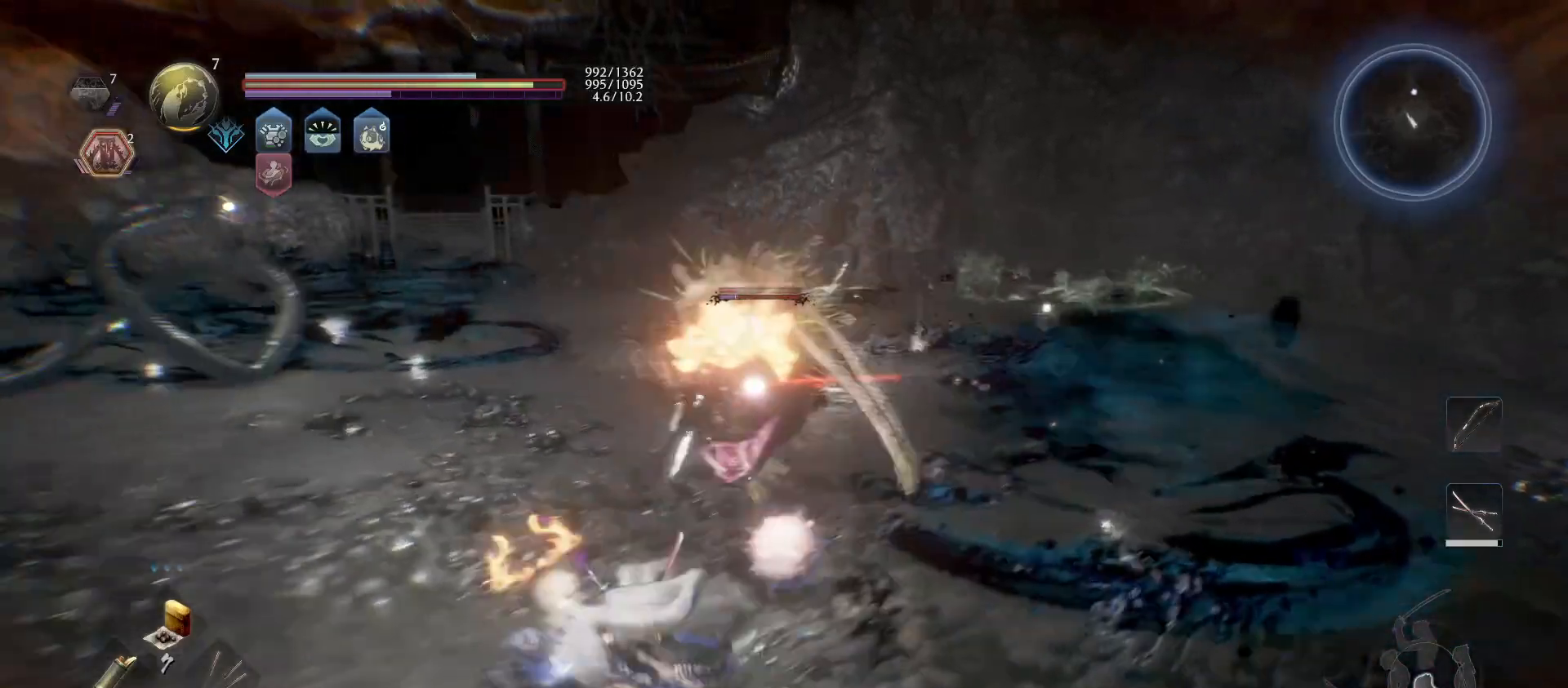
{"buttons": ["L1"], "left_stick": "left", "right_stick": "center", "events": [[367, "CROSS", "down"], [500, "CROSS", "up"]]}
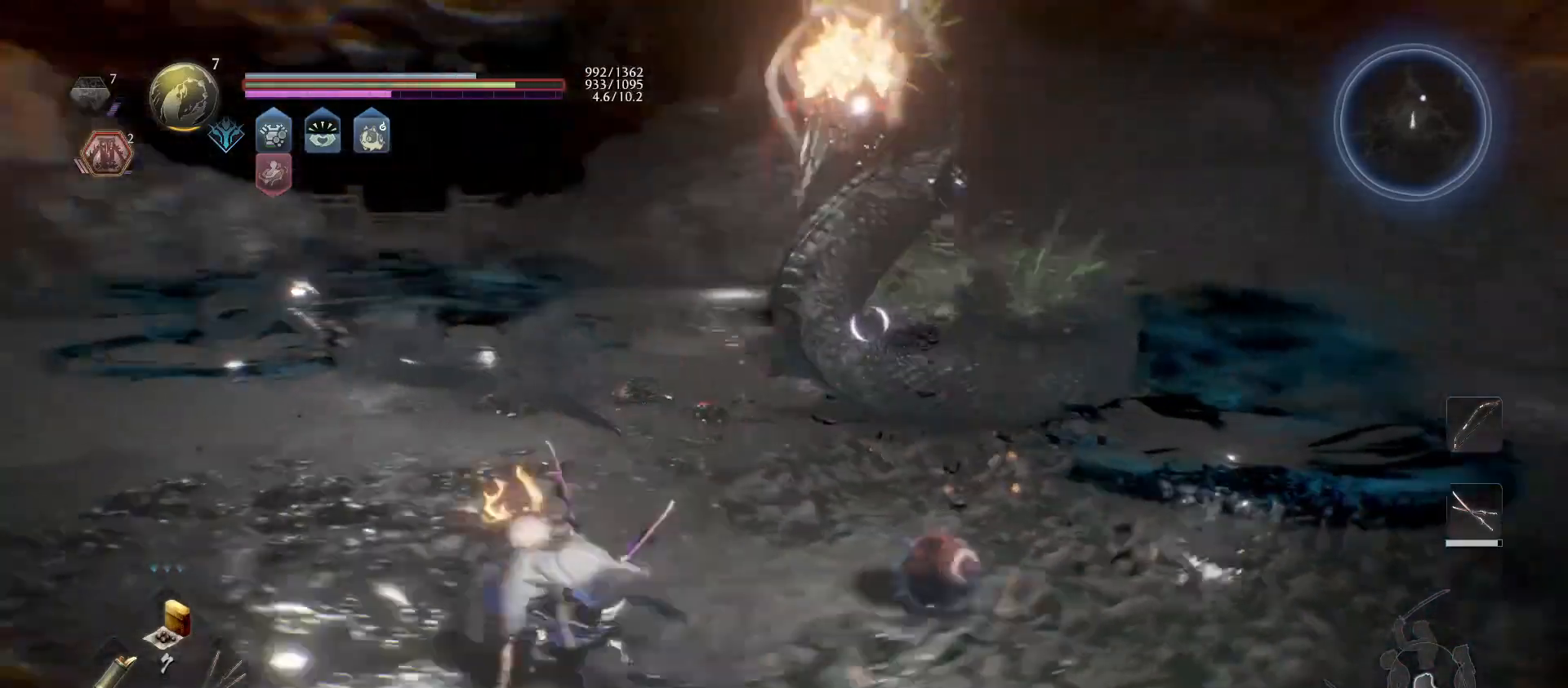
{"buttons": ["CROSS", "L1"], "left_stick": "down-left", "right_stick": "center", "events": [[333, "left_stick", "down-left"], [400, "CROSS", "down"]]}
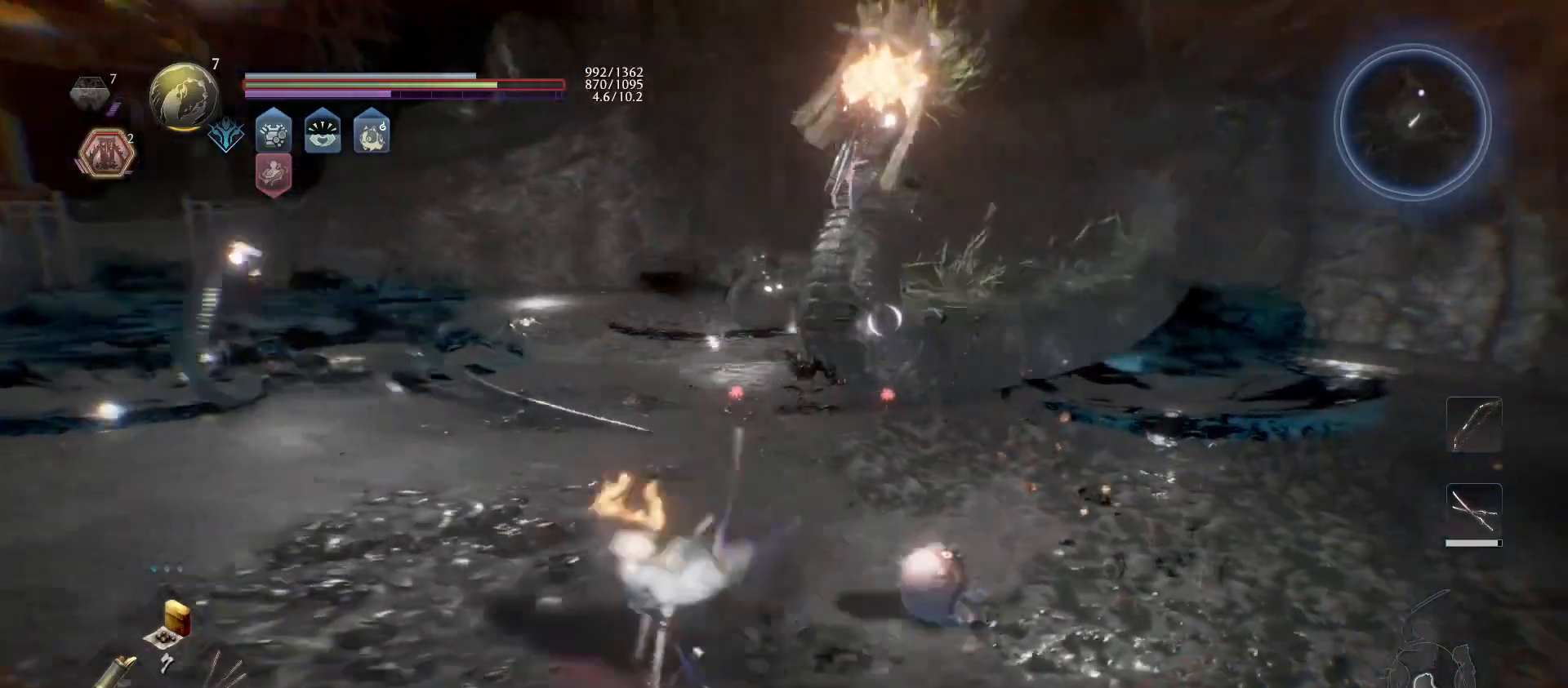
{"buttons": ["L1"], "left_stick": "down-right", "right_stick": "center", "events": [[67, "CROSS", "up"], [333, "CROSS", "down"], [467, "CROSS", "up"], [500, "left_stick", "down-right"]]}
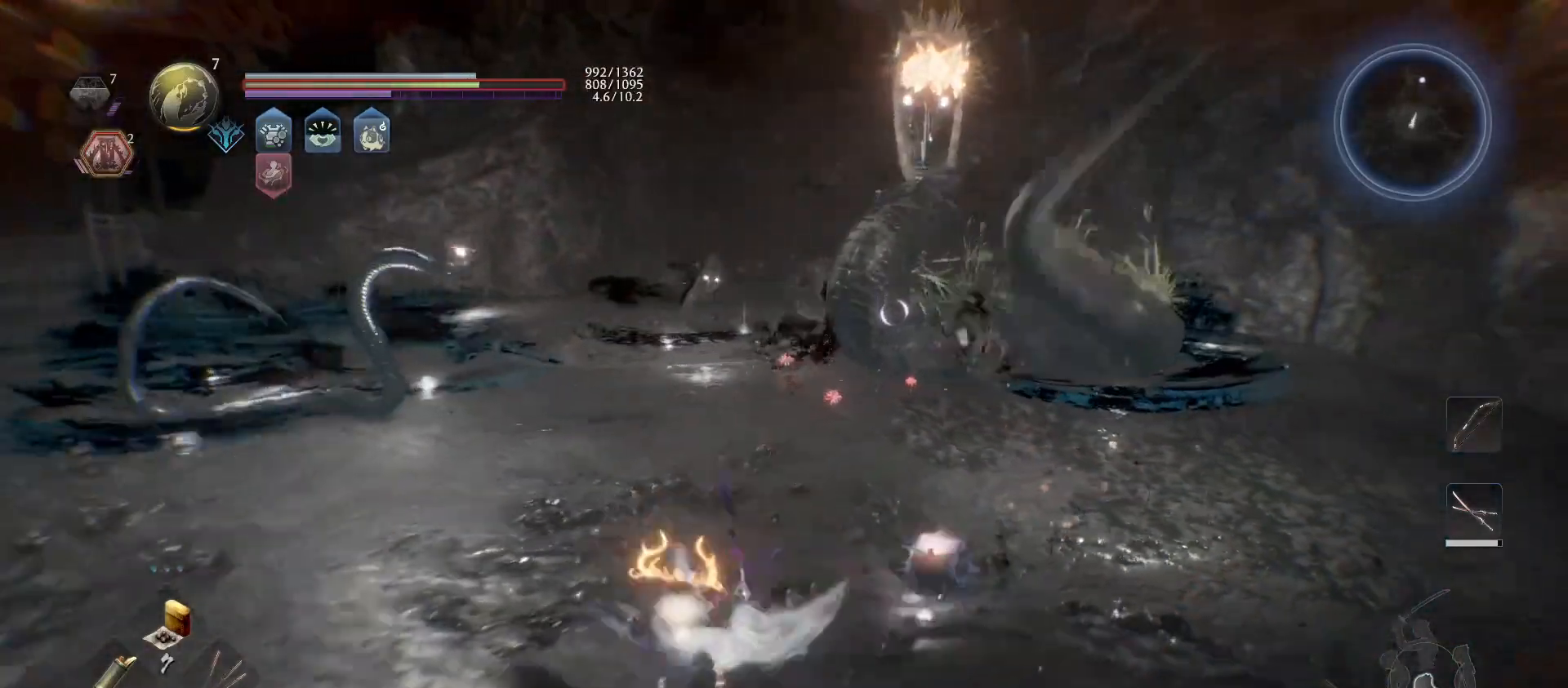
{"buttons": ["L1"], "left_stick": "up-right", "right_stick": "center", "events": [[67, "L1", "up"], [67, "left_stick", "up-right"], [200, "left_stick", "down-right"], [267, "L1", "down"], [333, "CROSS", "down"], [333, "R1", "down"], [467, "CROSS", "up"], [500, "R1", "up"], [500, "left_stick", "up-right"]]}
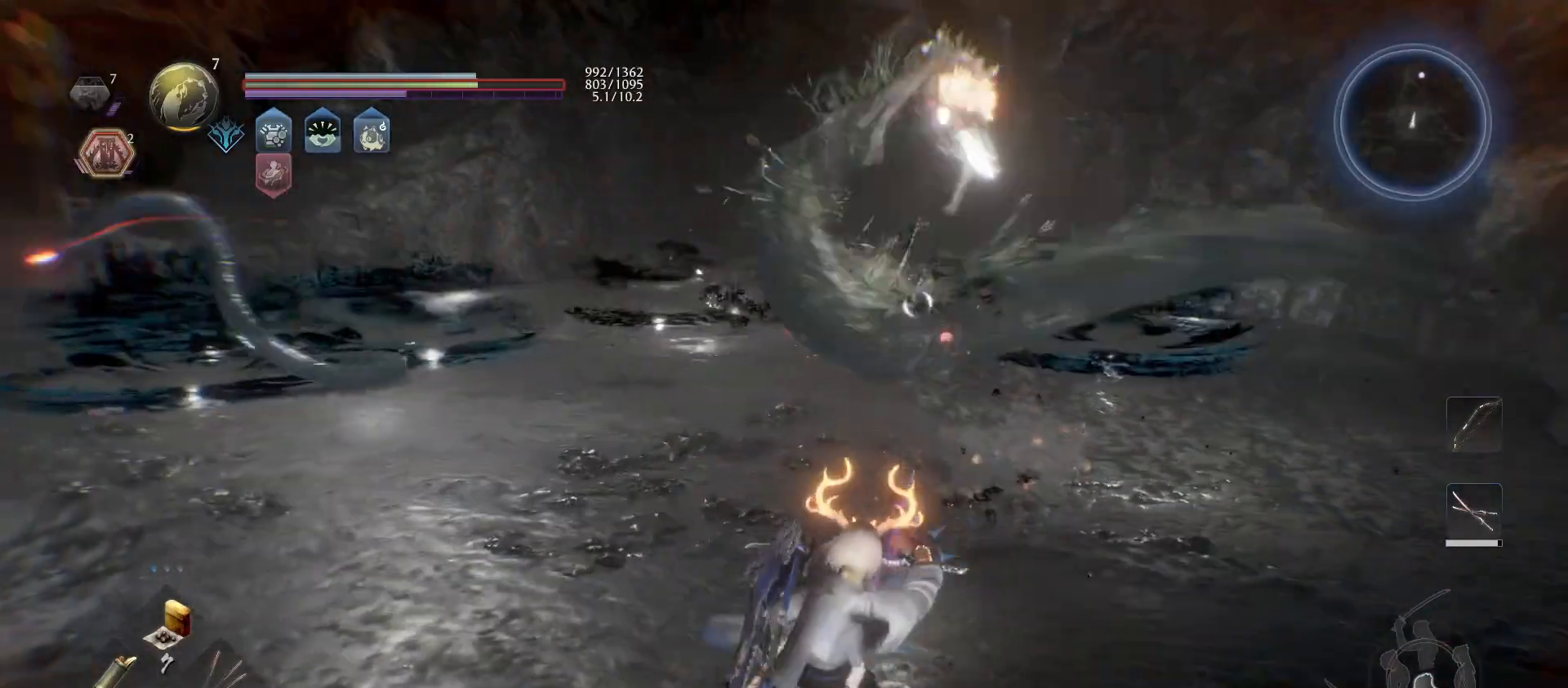
{"buttons": [], "left_stick": "up-right", "right_stick": "center", "events": [[67, "L1", "up"], [300, "CROSS", "down"], [467, "CROSS", "up"]]}
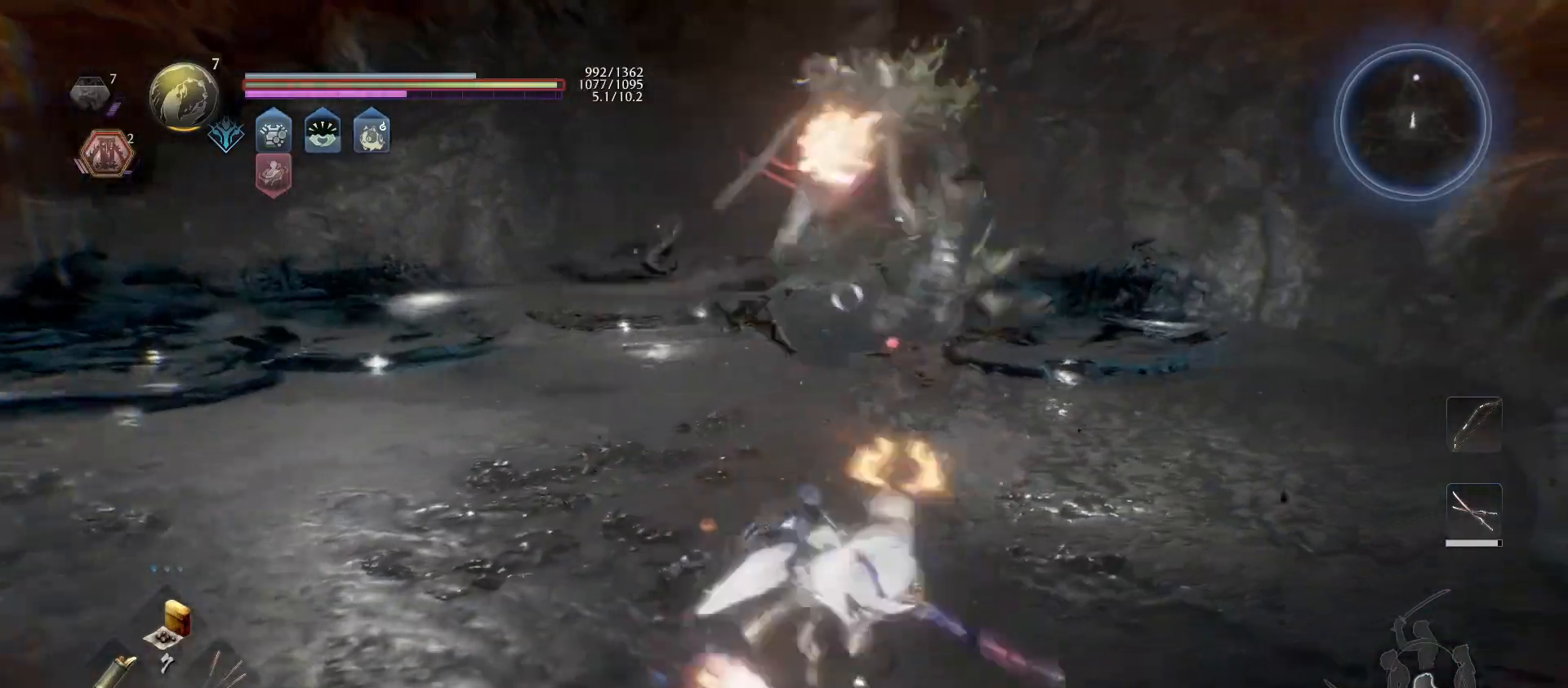
{"buttons": ["CROSS"], "left_stick": "up-right", "right_stick": "center", "events": [[433, "CROSS", "down"]]}
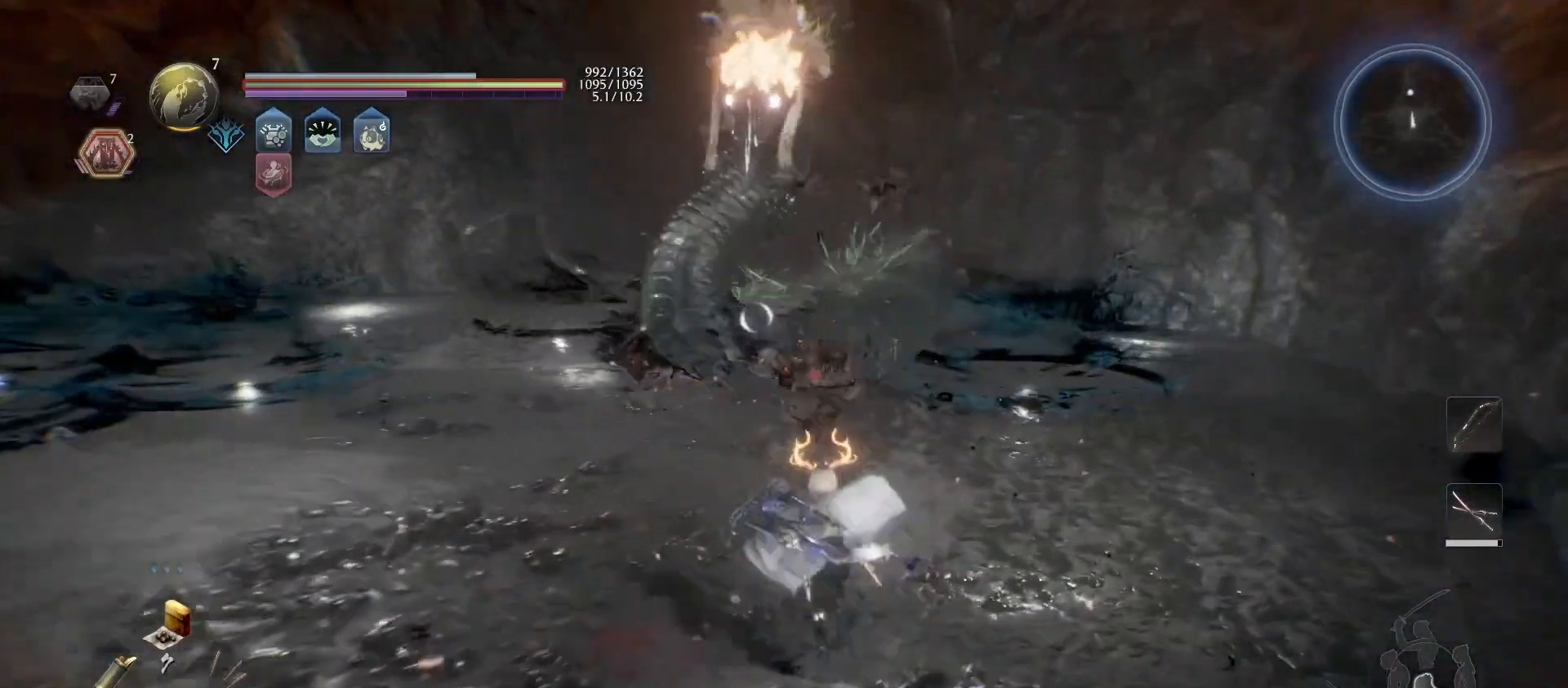
{"buttons": ["SQUARE", "R1"], "left_stick": "up-right", "right_stick": "center", "events": [[100, "CROSS", "up"], [267, "CROSS", "down"], [400, "CROSS", "up"], [467, "R1", "down"], [500, "SQUARE", "down"]]}
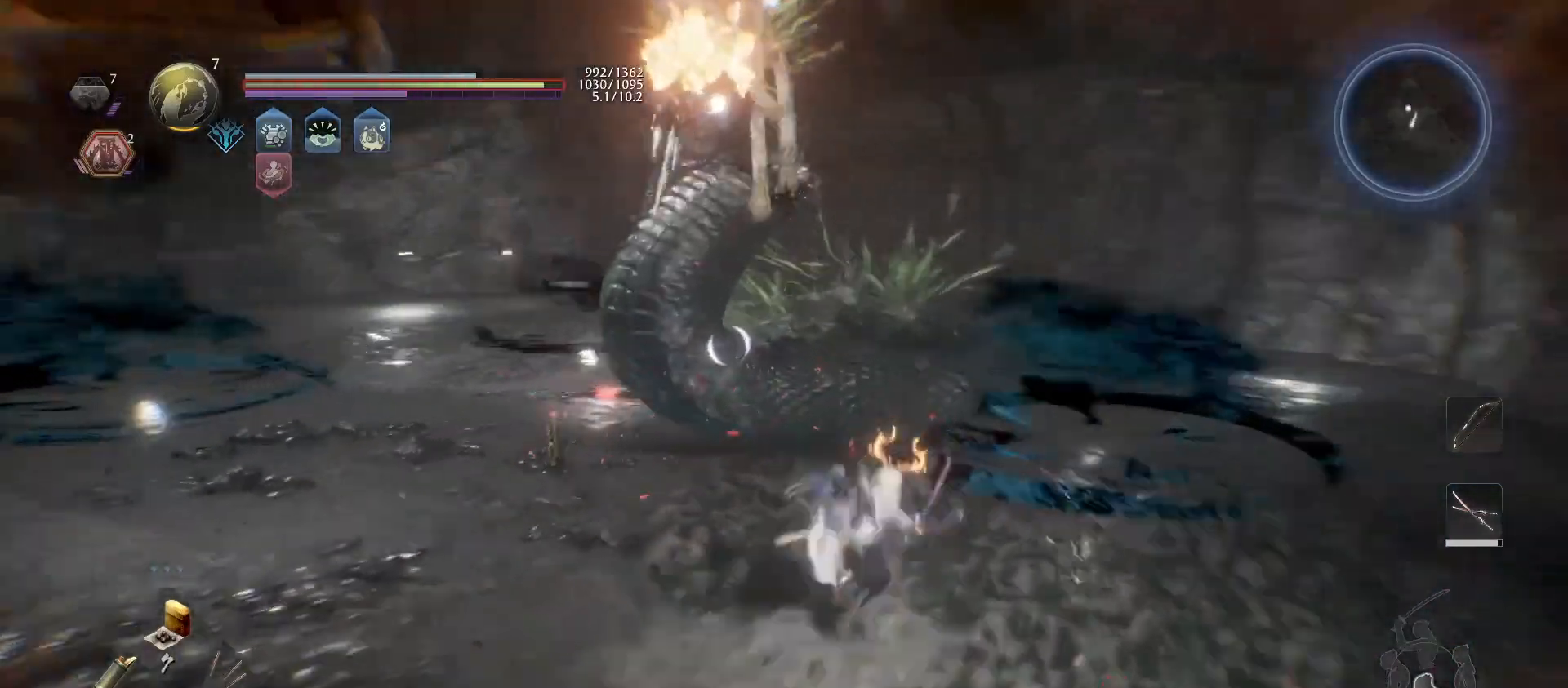
{"buttons": [], "left_stick": "up-right", "right_stick": "center", "events": [[133, "R1", "up"], [133, "SQUARE", "up"], [200, "SQUARE", "down"], [367, "SQUARE", "up"]]}